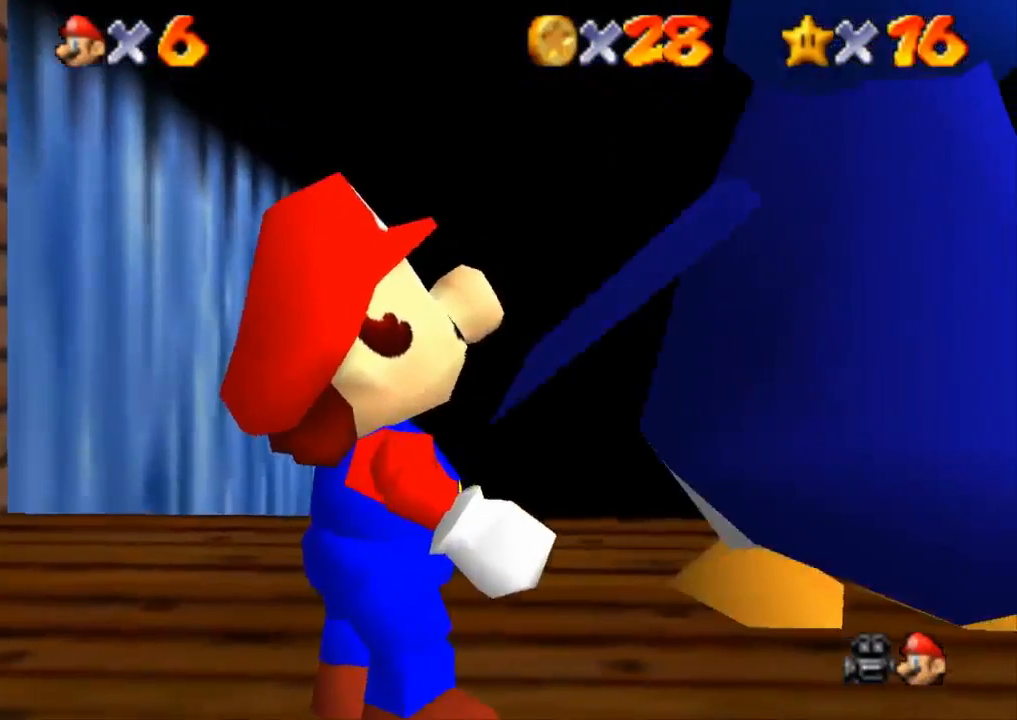
Gameplay with a controller (PlayStation layout); each line is a JSON object with the inputs held at the frame after it. "events" lists button and stick changes between this image and that frame as [ms after this image, input, new state], when the widget could be followed in between. Not read: R3.
{"buttons": [], "left_stick": "up", "right_stick": "center", "events": [[67, "R2", "down"], [267, "R2", "up"]]}
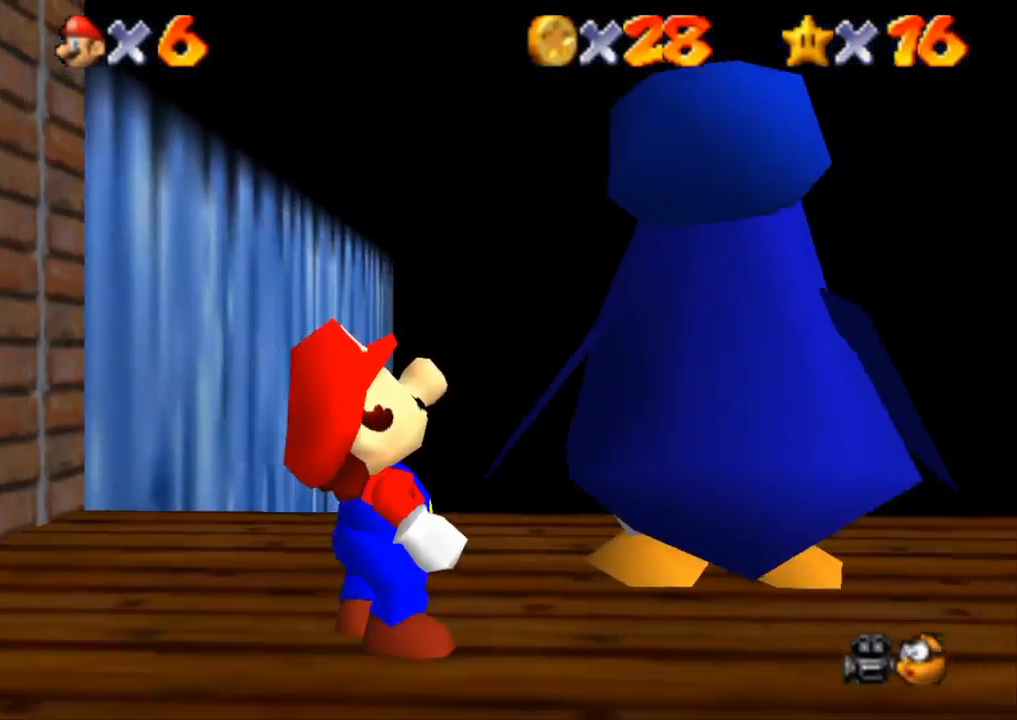
{"buttons": [], "left_stick": "up", "right_stick": "center", "events": []}
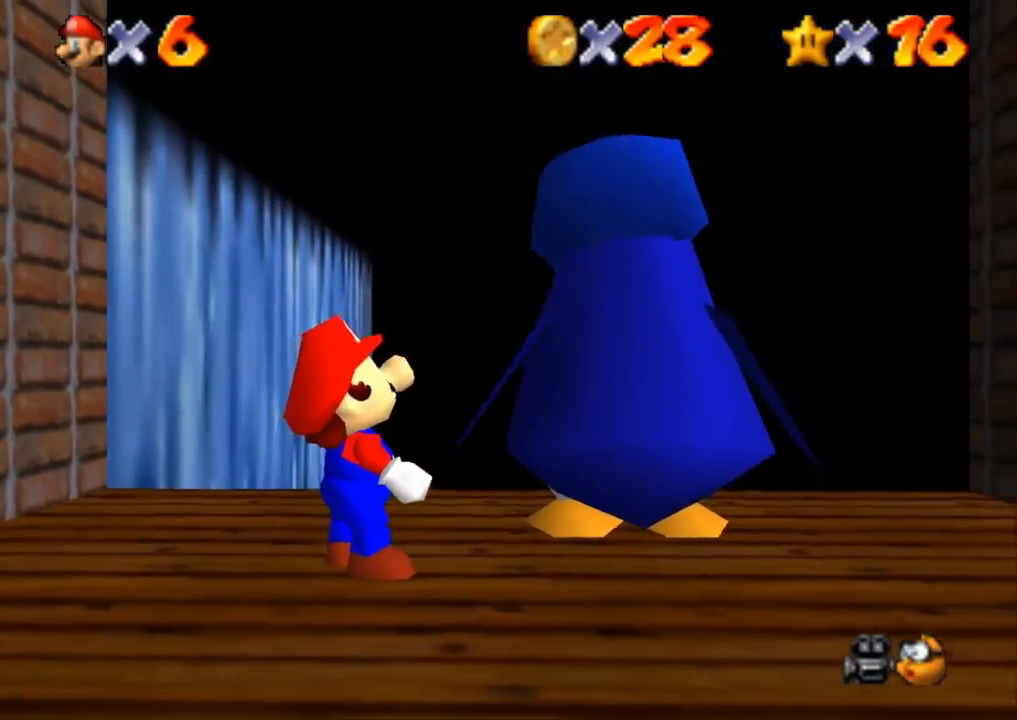
{"buttons": [], "left_stick": "up", "right_stick": "center", "events": []}
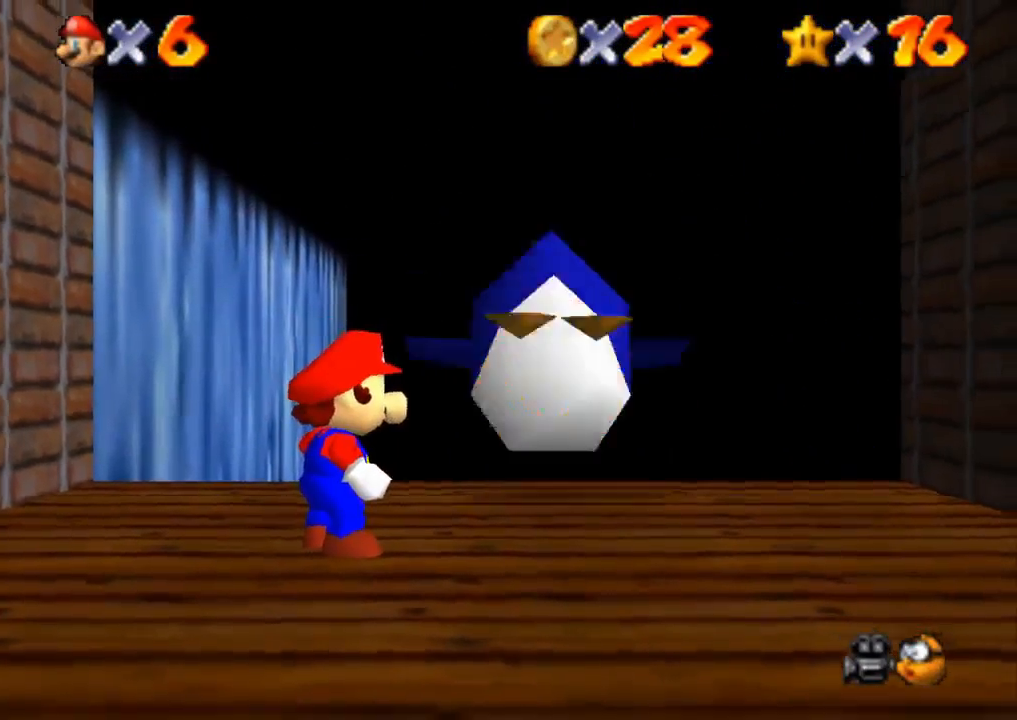
{"buttons": [], "left_stick": "up", "right_stick": "center", "events": []}
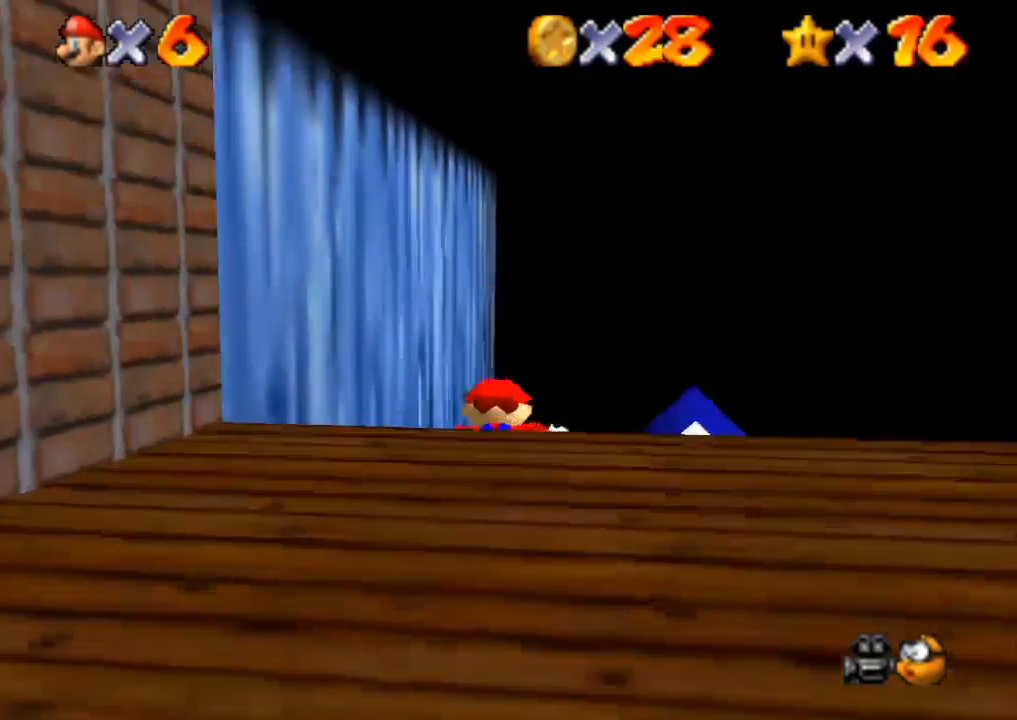
{"buttons": [], "left_stick": "up", "right_stick": "center", "events": []}
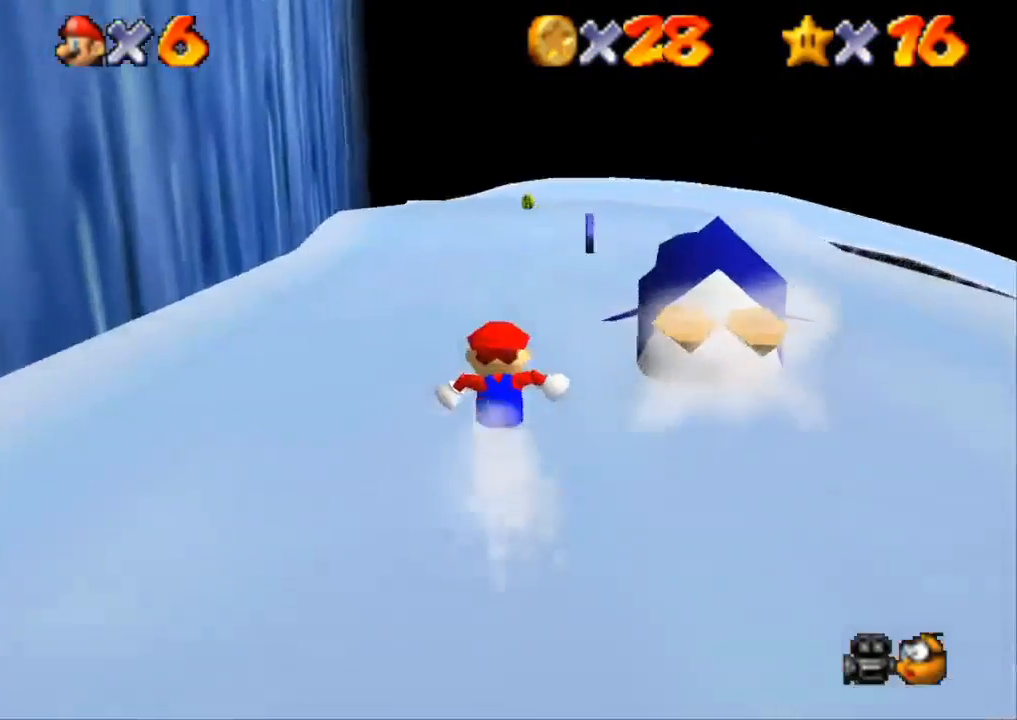
{"buttons": [], "left_stick": "up", "right_stick": "center", "events": []}
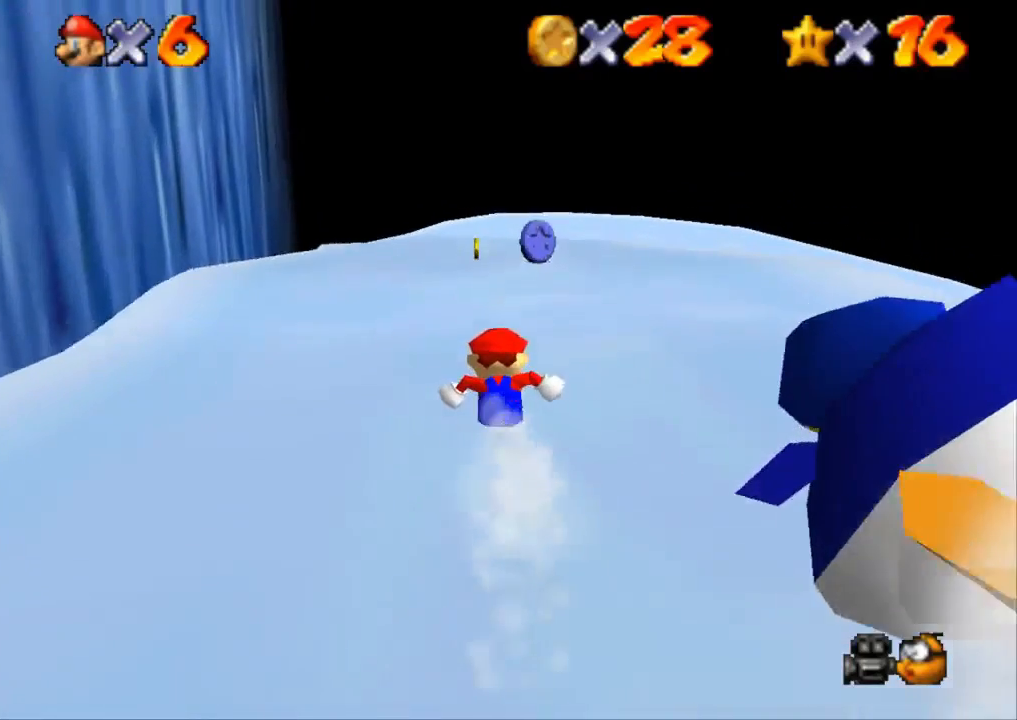
{"buttons": [], "left_stick": "up", "right_stick": "center", "events": []}
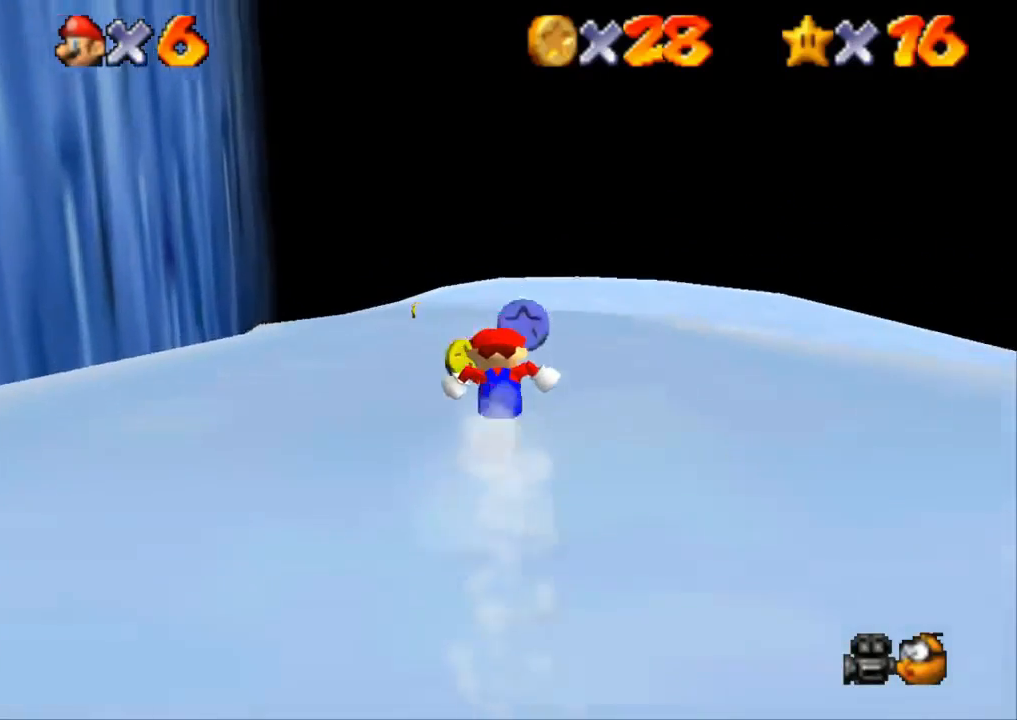
{"buttons": [], "left_stick": "up", "right_stick": "center", "events": []}
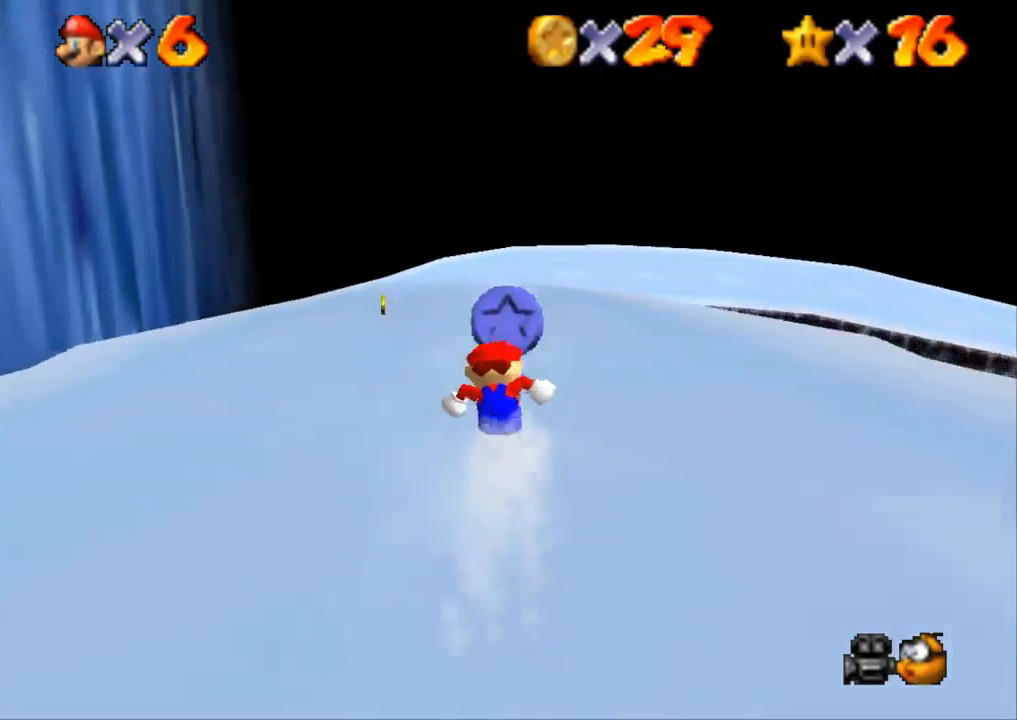
{"buttons": [], "left_stick": "up", "right_stick": "center", "events": [[17, "left_stick", "up-left"], [501, "left_stick", "up"]]}
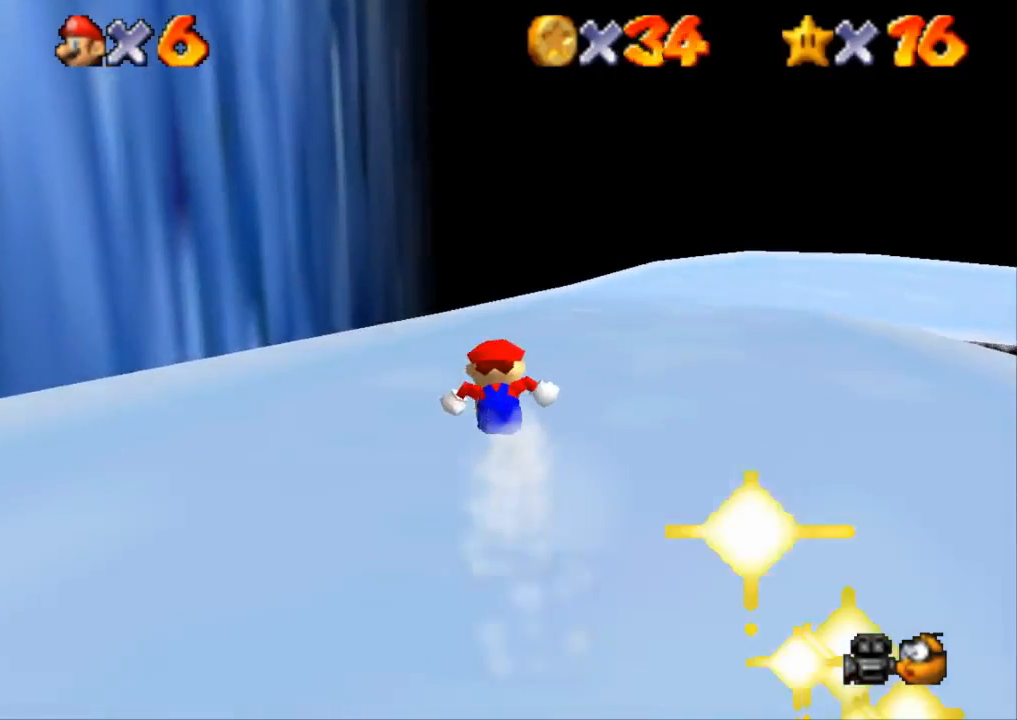
{"buttons": [], "left_stick": "up-right", "right_stick": "center", "events": [[183, "left_stick", "up-right"]]}
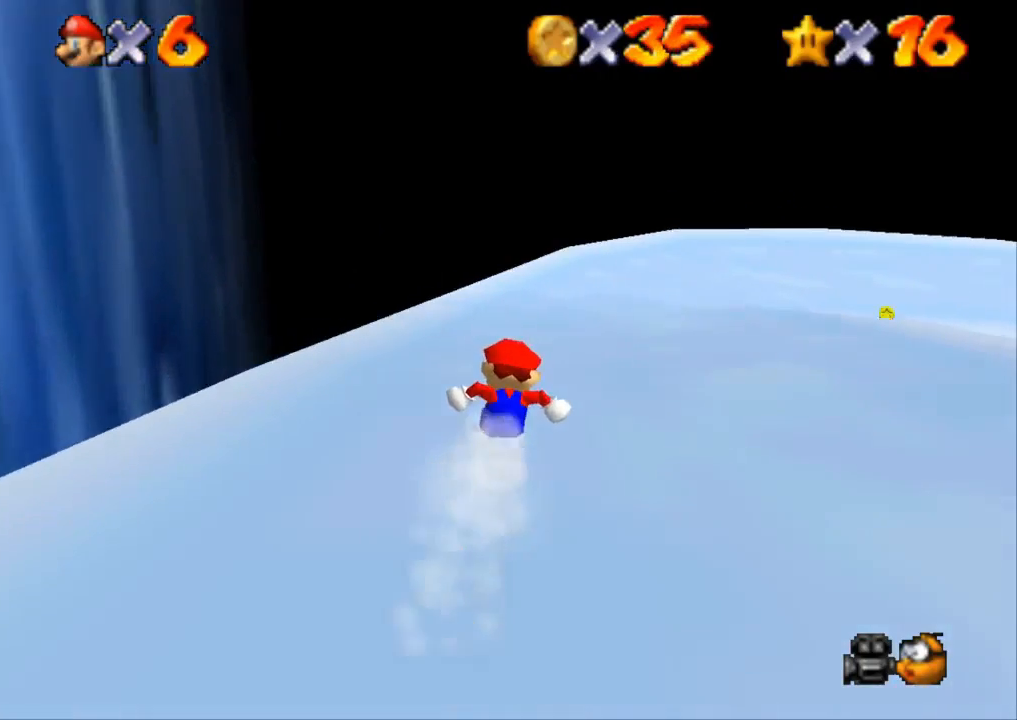
{"buttons": [], "left_stick": "up-right", "right_stick": "center", "events": []}
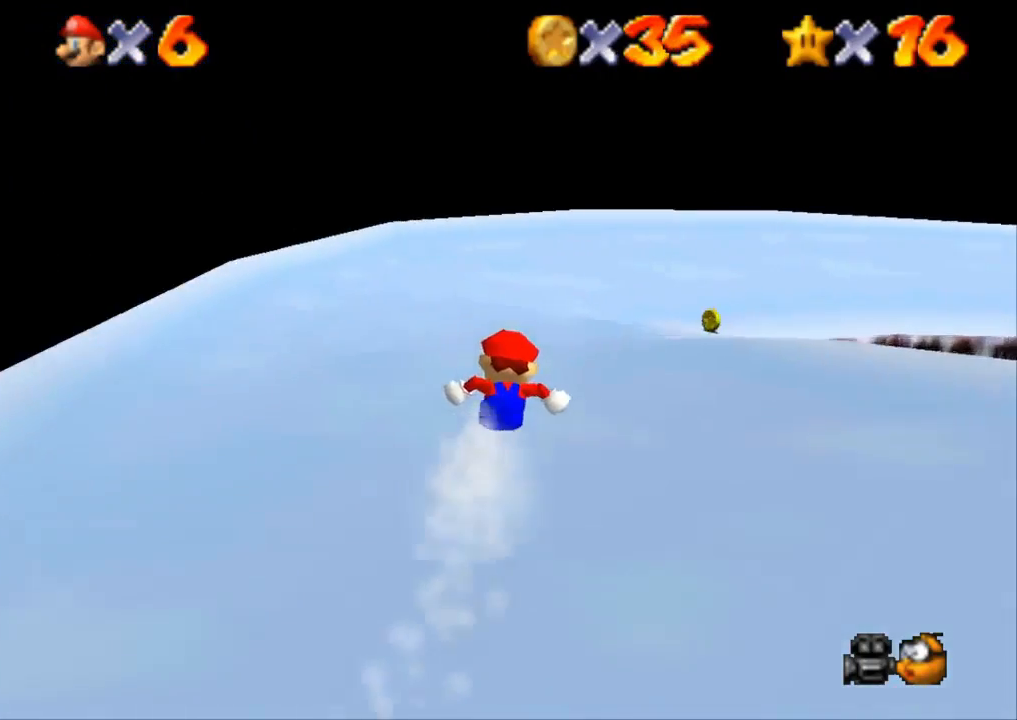
{"buttons": [], "left_stick": "up-right", "right_stick": "center", "events": []}
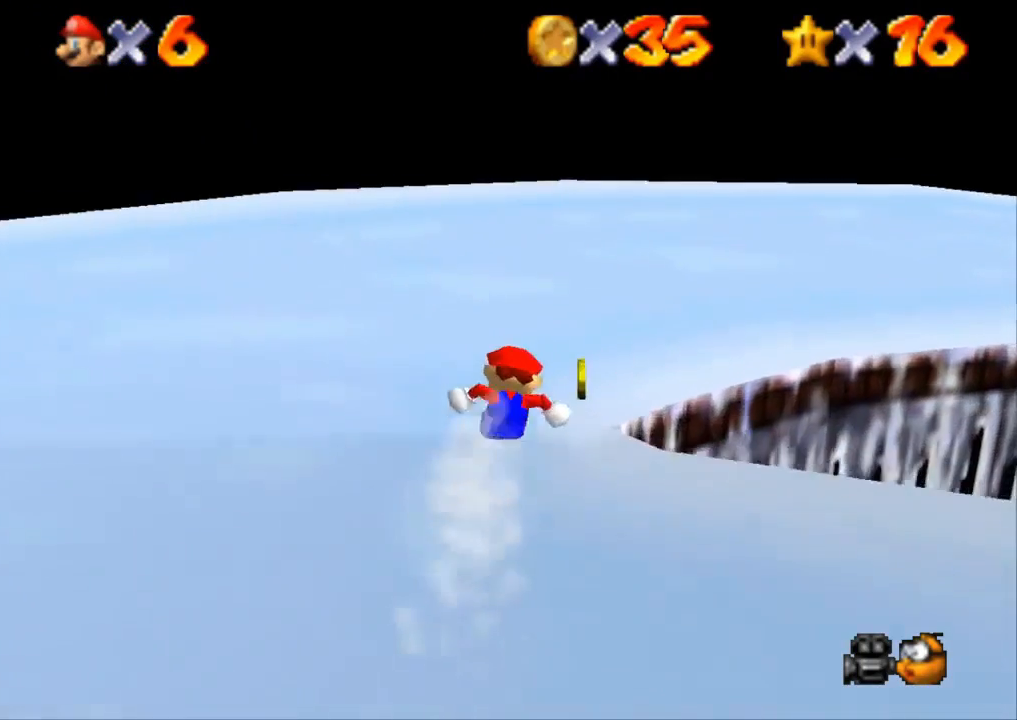
{"buttons": [], "left_stick": "up-right", "right_stick": "center", "events": []}
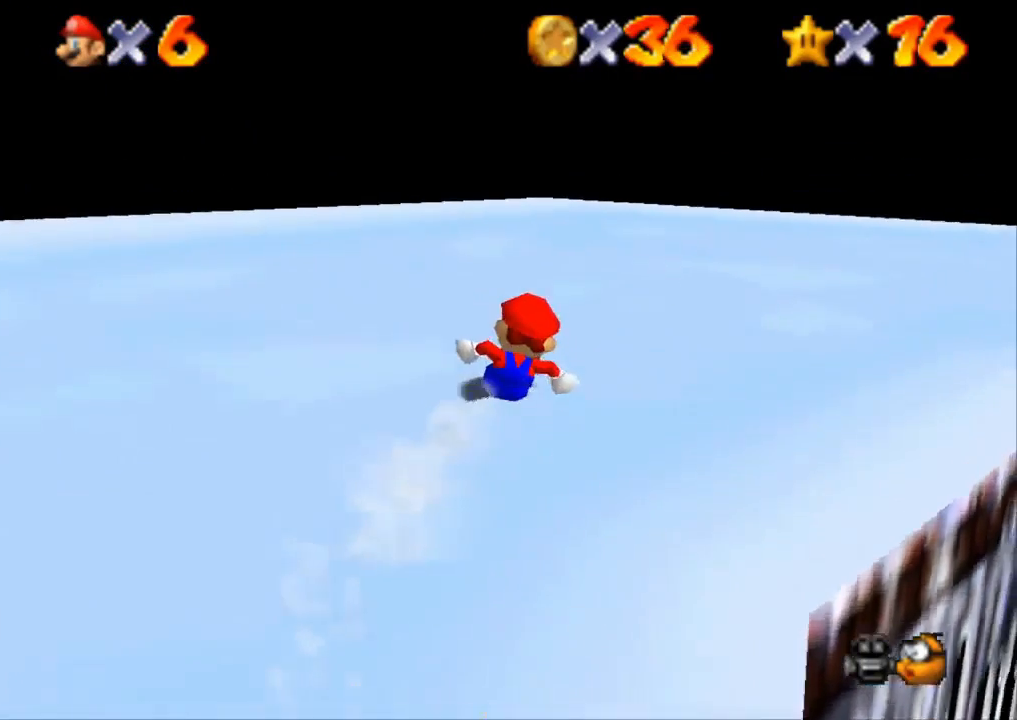
{"buttons": [], "left_stick": "up-right", "right_stick": "center", "events": []}
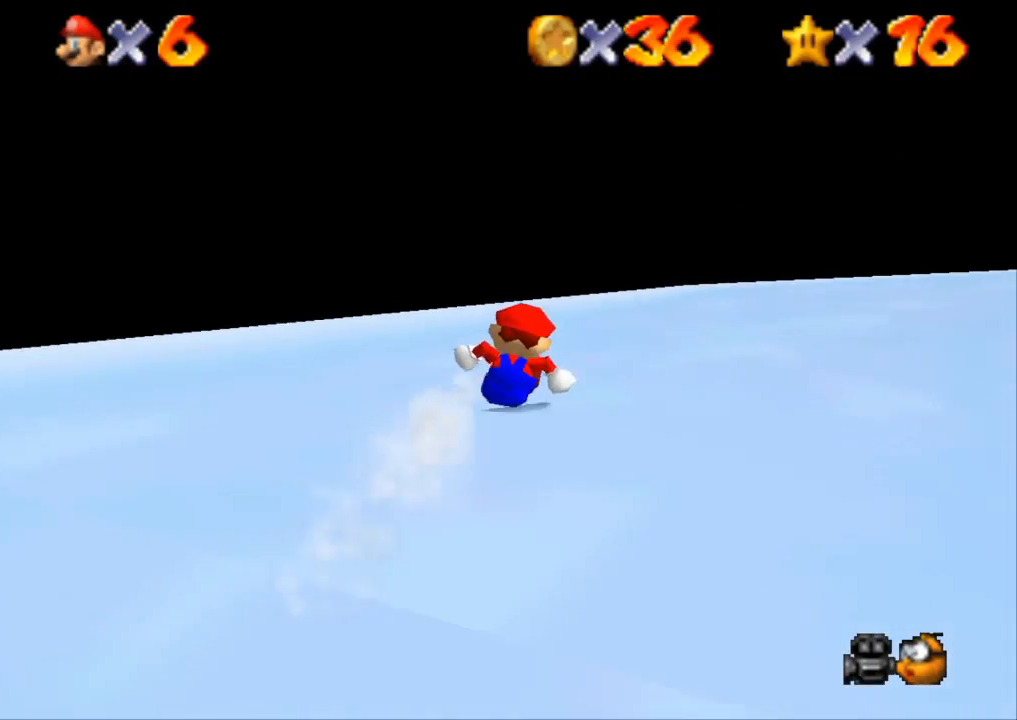
{"buttons": [], "left_stick": "up-right", "right_stick": "center", "events": []}
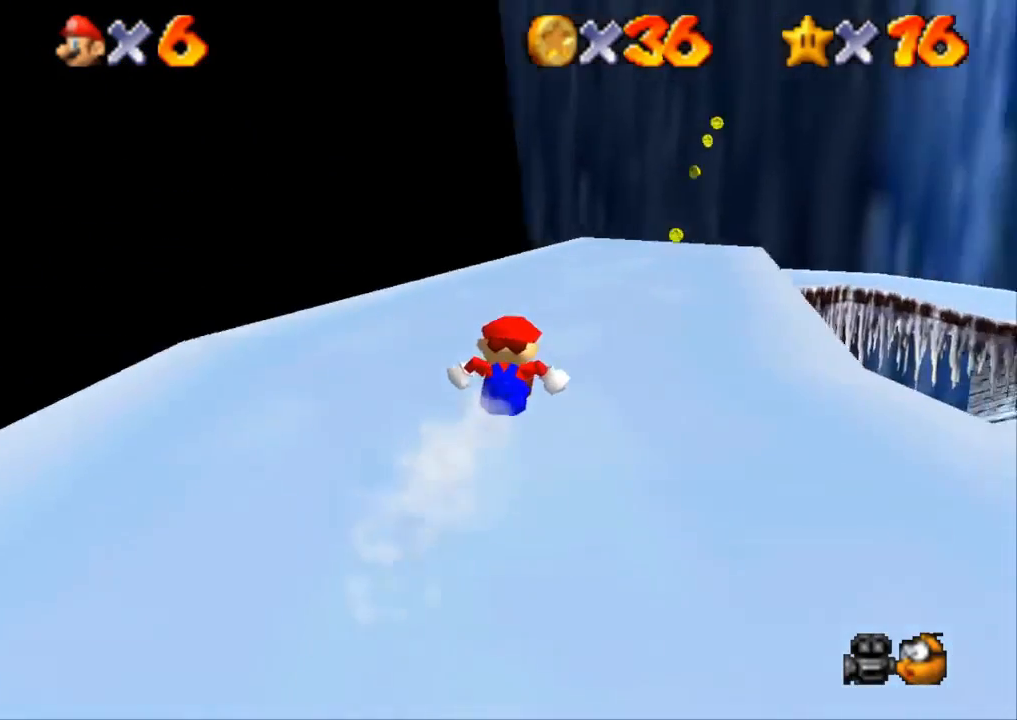
{"buttons": [], "left_stick": "up", "right_stick": "center", "events": [[133, "left_stick", "up"]]}
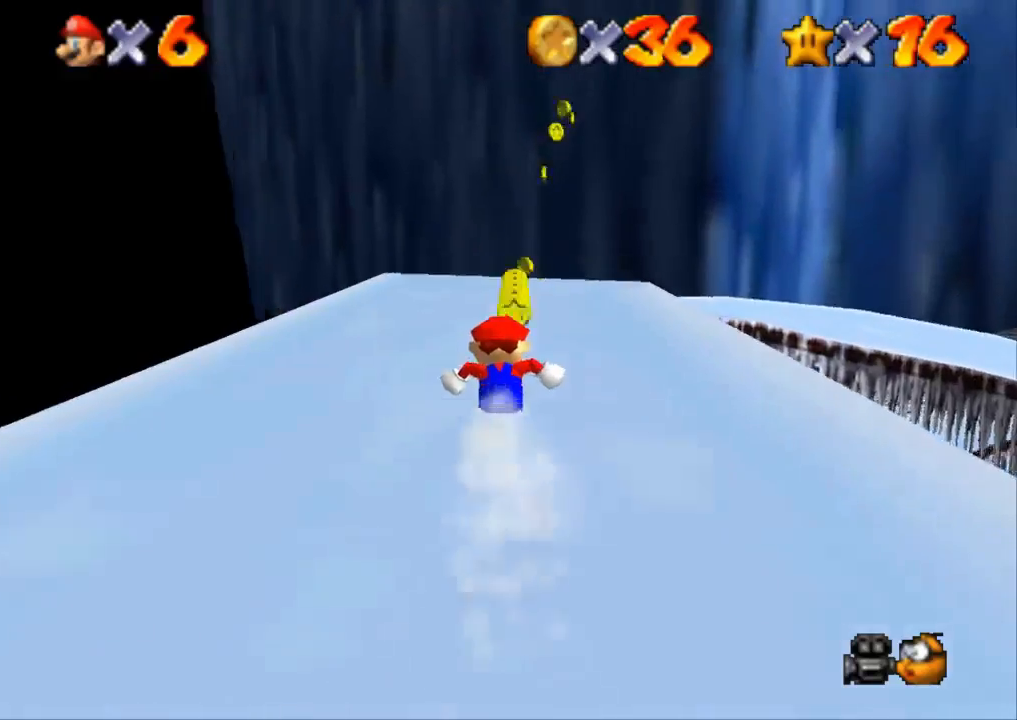
{"buttons": ["CROSS"], "left_stick": "up", "right_stick": "center", "events": [[484, "CROSS", "down"]]}
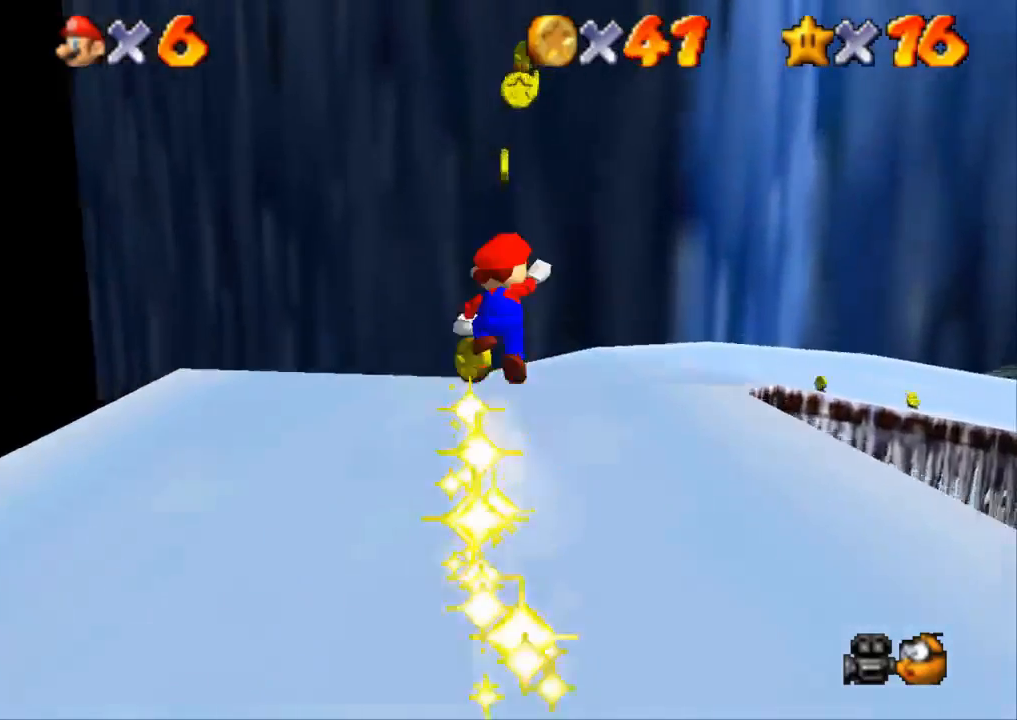
{"buttons": [], "left_stick": "up-right", "right_stick": "center", "events": [[50, "left_stick", "up-right"], [150, "CROSS", "up"]]}
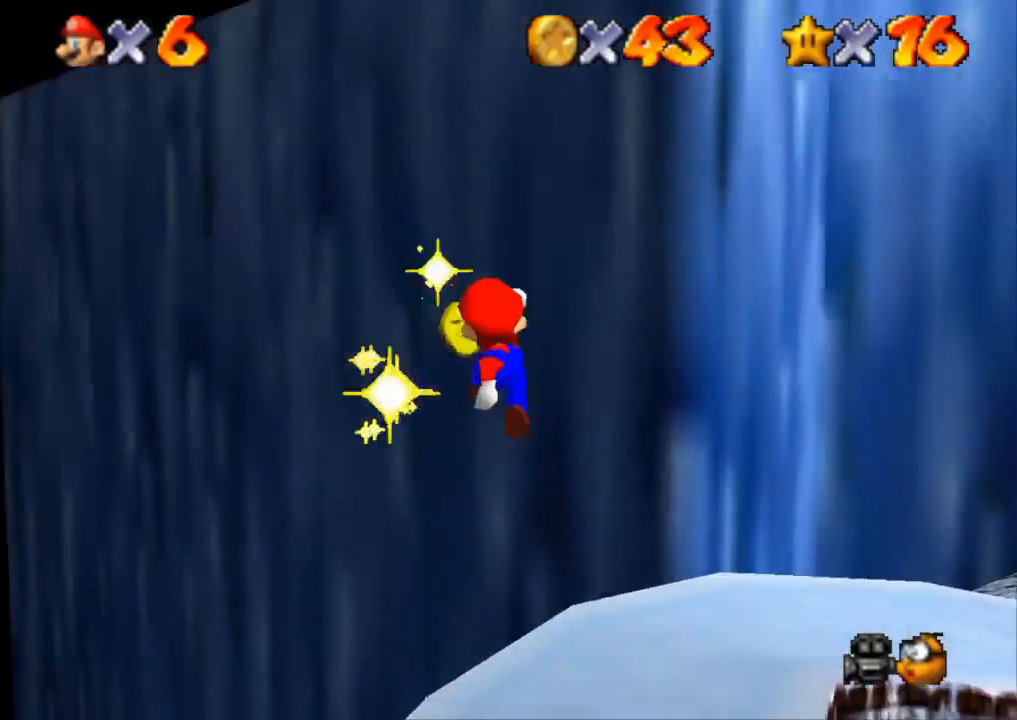
{"buttons": [], "left_stick": "right", "right_stick": "center", "events": [[434, "left_stick", "right"]]}
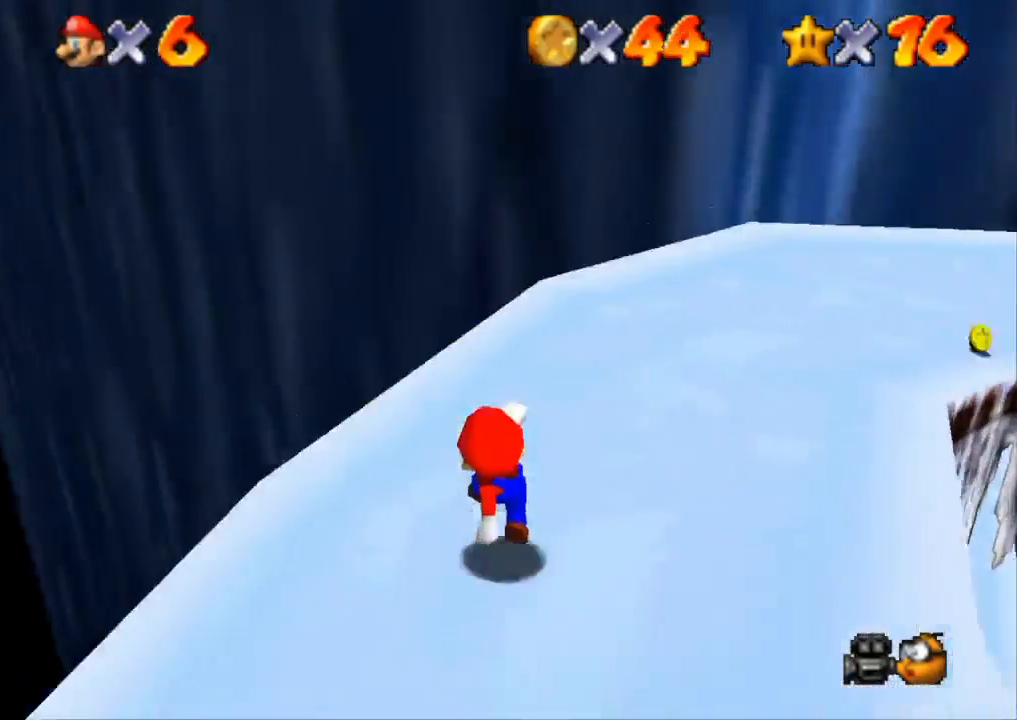
{"buttons": [], "left_stick": "down-right", "right_stick": "center", "events": [[200, "left_stick", "down-right"]]}
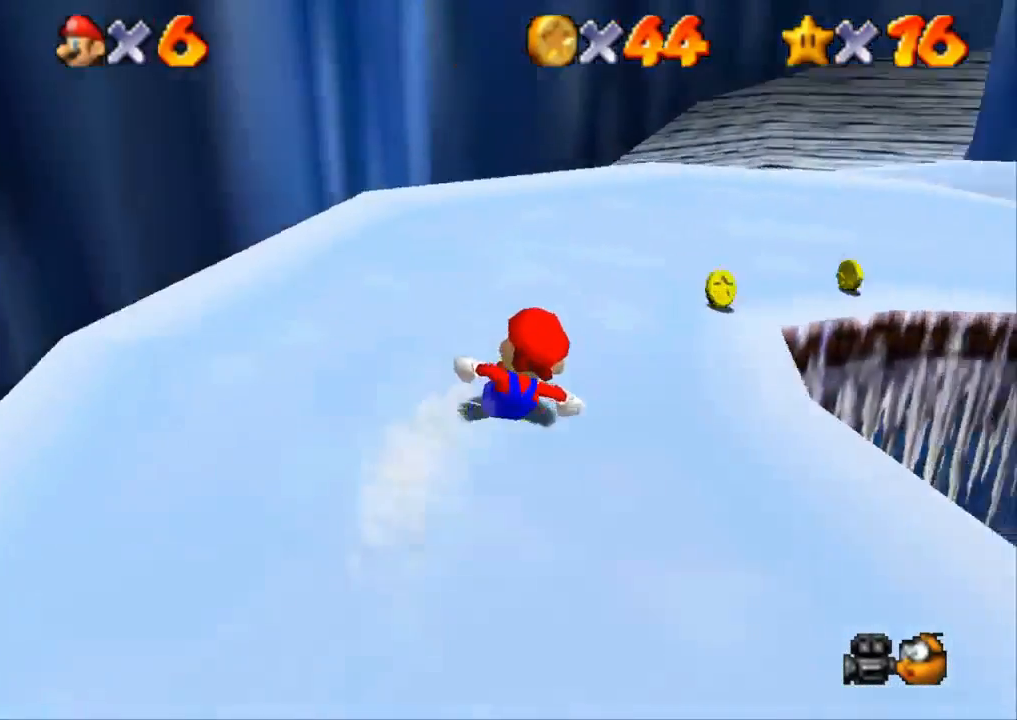
{"buttons": [], "left_stick": "up-right", "right_stick": "center", "events": [[17, "left_stick", "right"], [317, "left_stick", "up-right"]]}
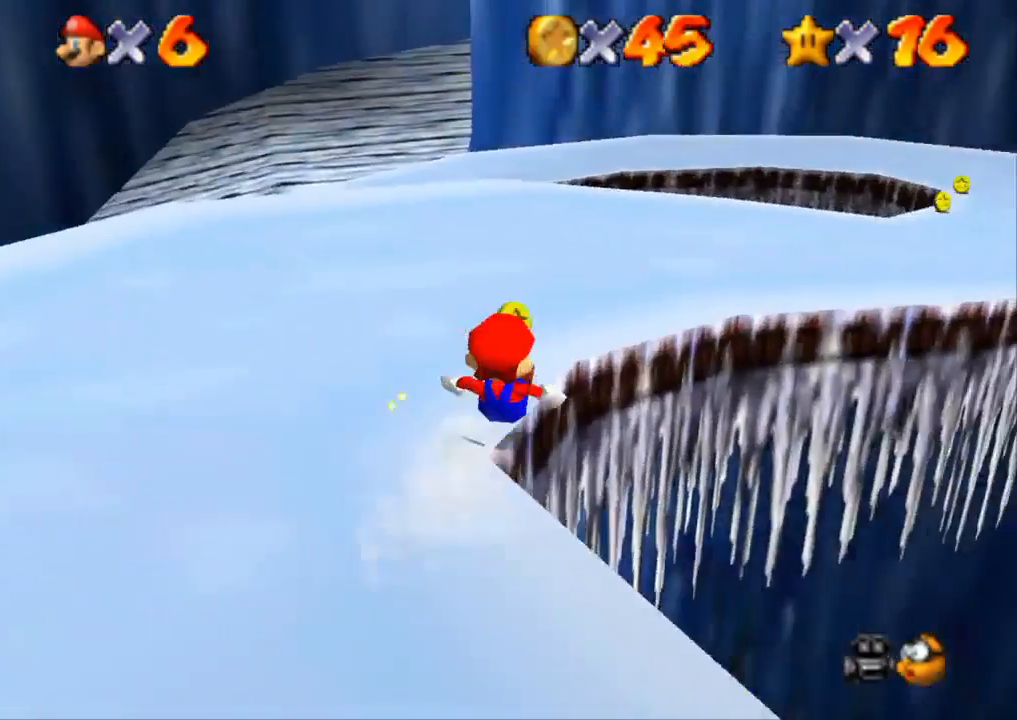
{"buttons": [], "left_stick": "right", "right_stick": "center", "events": [[233, "left_stick", "right"]]}
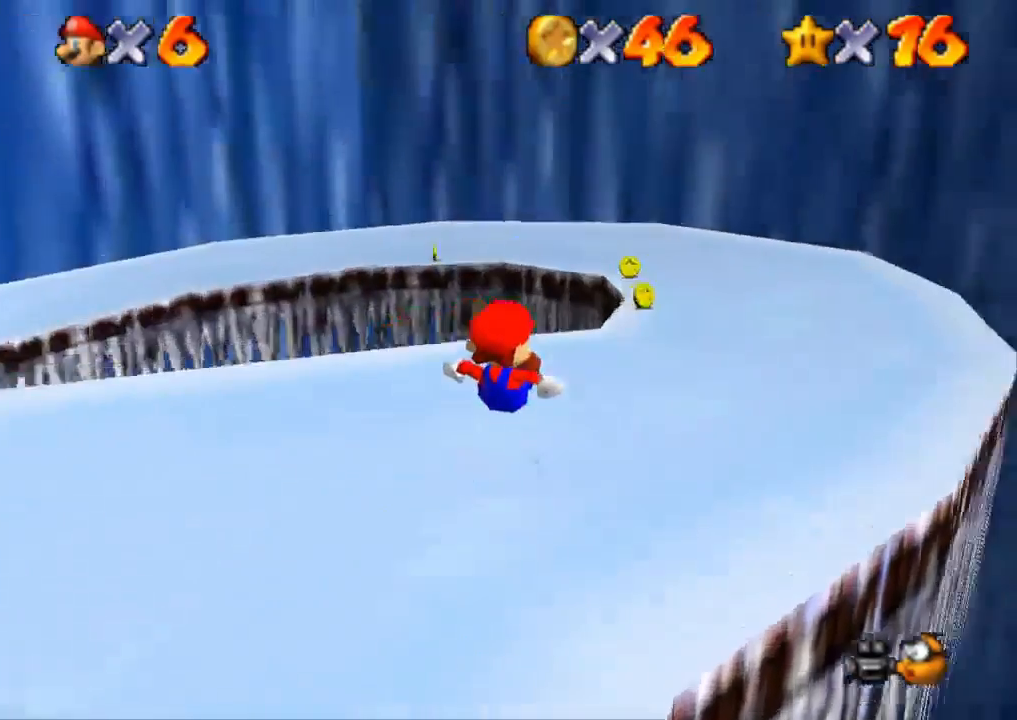
{"buttons": [], "left_stick": "up-left", "right_stick": "center", "events": [[50, "left_stick", "up-right"], [334, "left_stick", "up-left"]]}